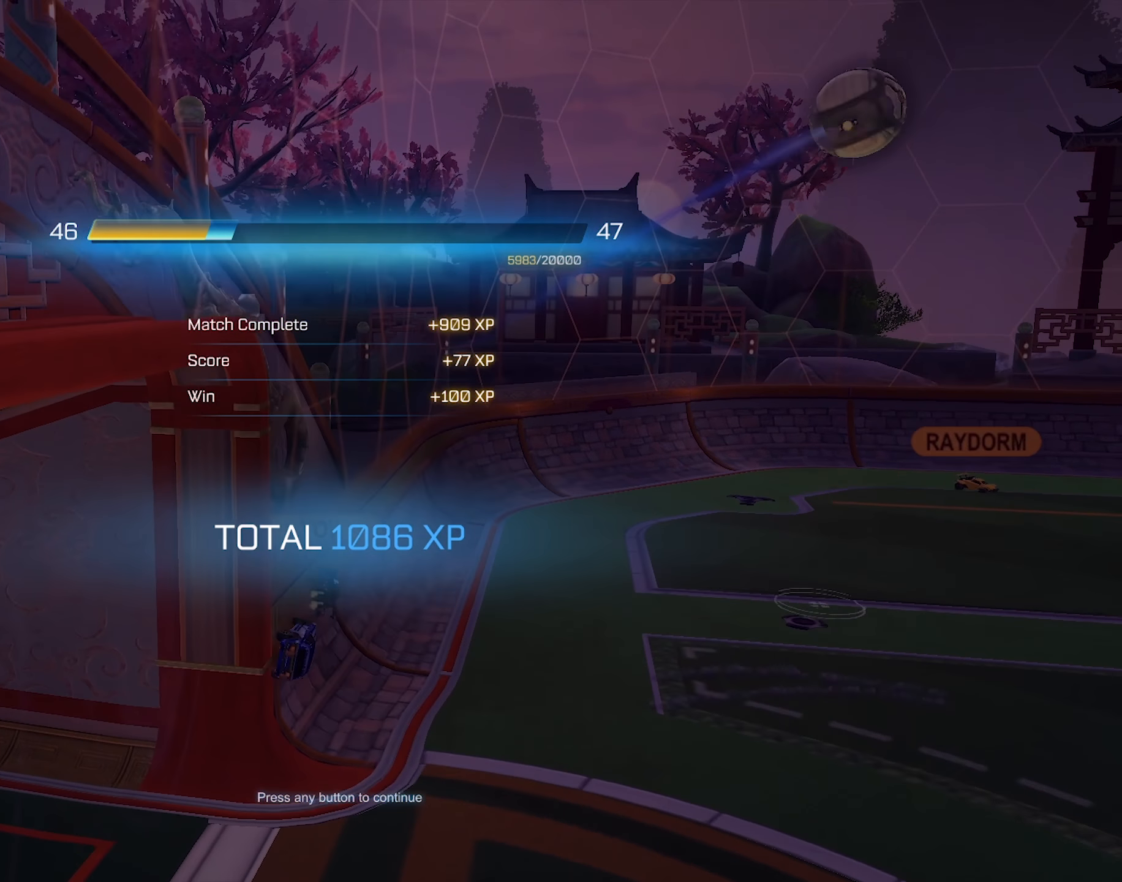
Gameplay with keyboard and mouse; each line is a JSON object with the keys and mouse buttons held at the frame after it. "events" lists presses ("down") and releases ("up") of "a", "d", "e", "q", "s", "shift", "space", "w", "mouse_left", "mouse_wheel", "mouse_right" and "mouse_mb4" between this image and that frame as [ms after this image, input, new state], when the widget could be followed in between. "mouse_left", "mouse_wheel", "mouse_right", "mouse_mb4" = the "left", "wheel", "right", "mb4" buttons of the "mouse" list. No other keys are recorded. "wheel" means that the mouse wheel is clicked or scrolled. Mouse movement is not recorded.
{"keys": [], "mouse": [], "events": [[300, "mouse_left", "down"], [383, "mouse_left", "up"]]}
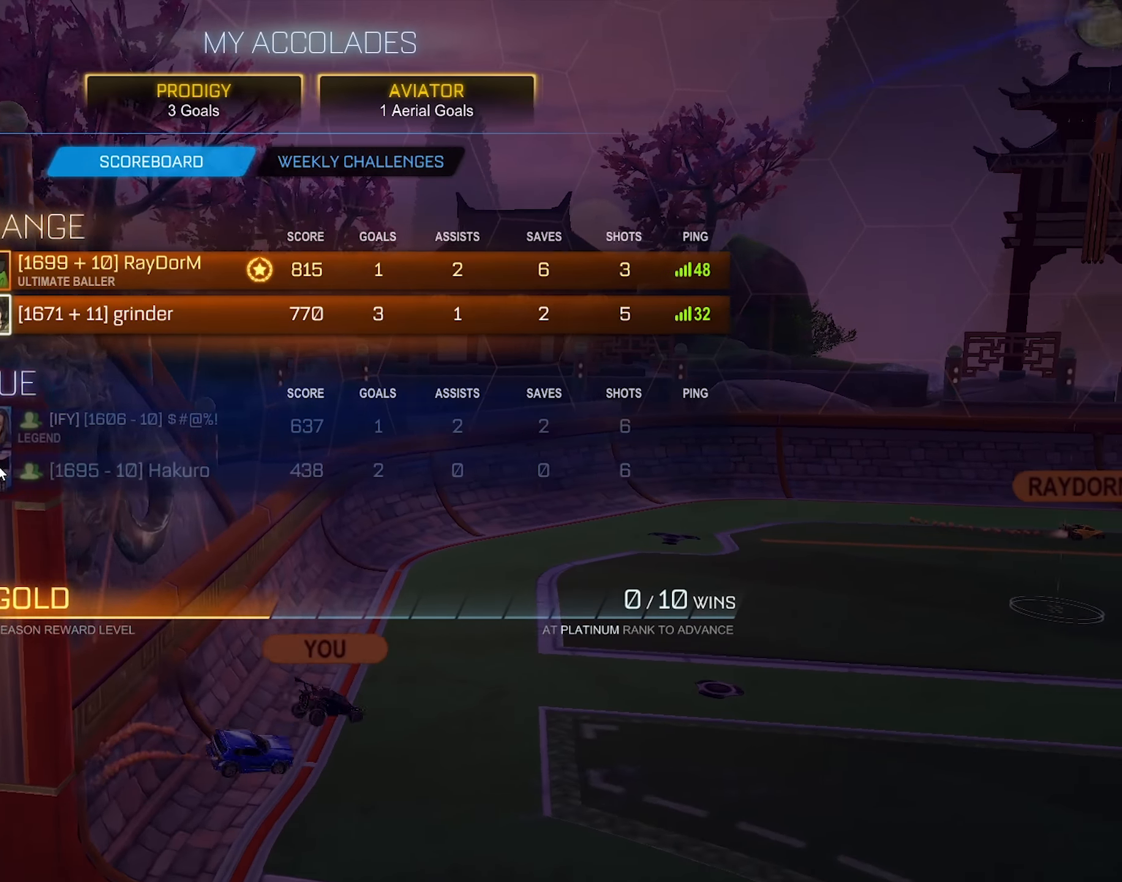
{"keys": [], "mouse": [], "events": []}
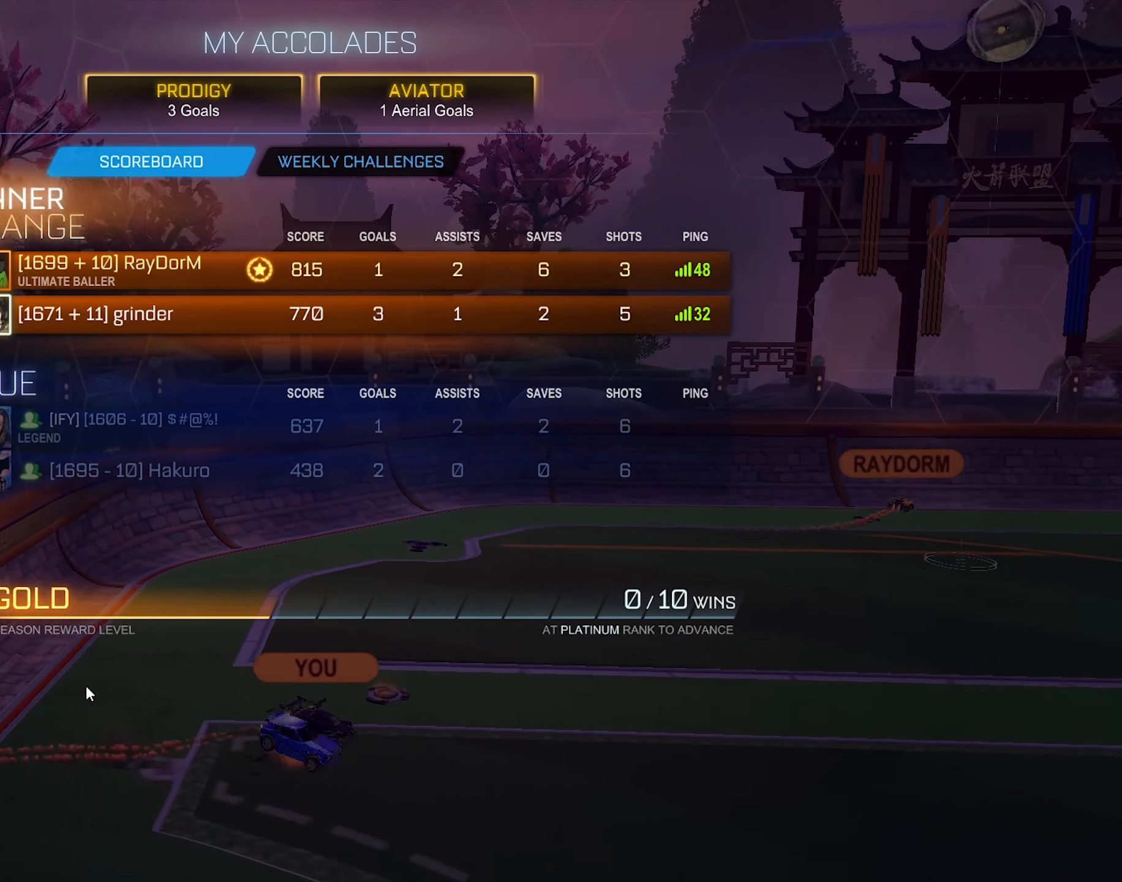
{"keys": [], "mouse": [], "events": []}
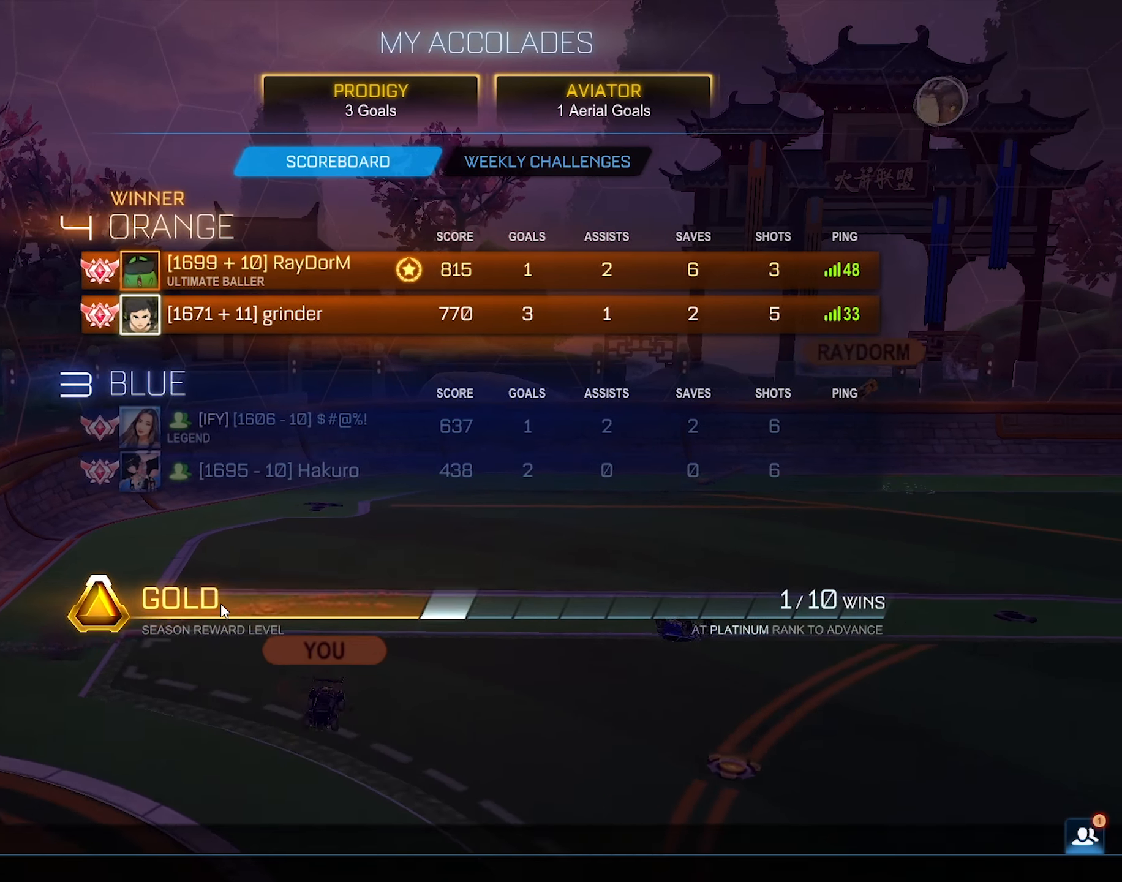
{"keys": [], "mouse": [], "events": []}
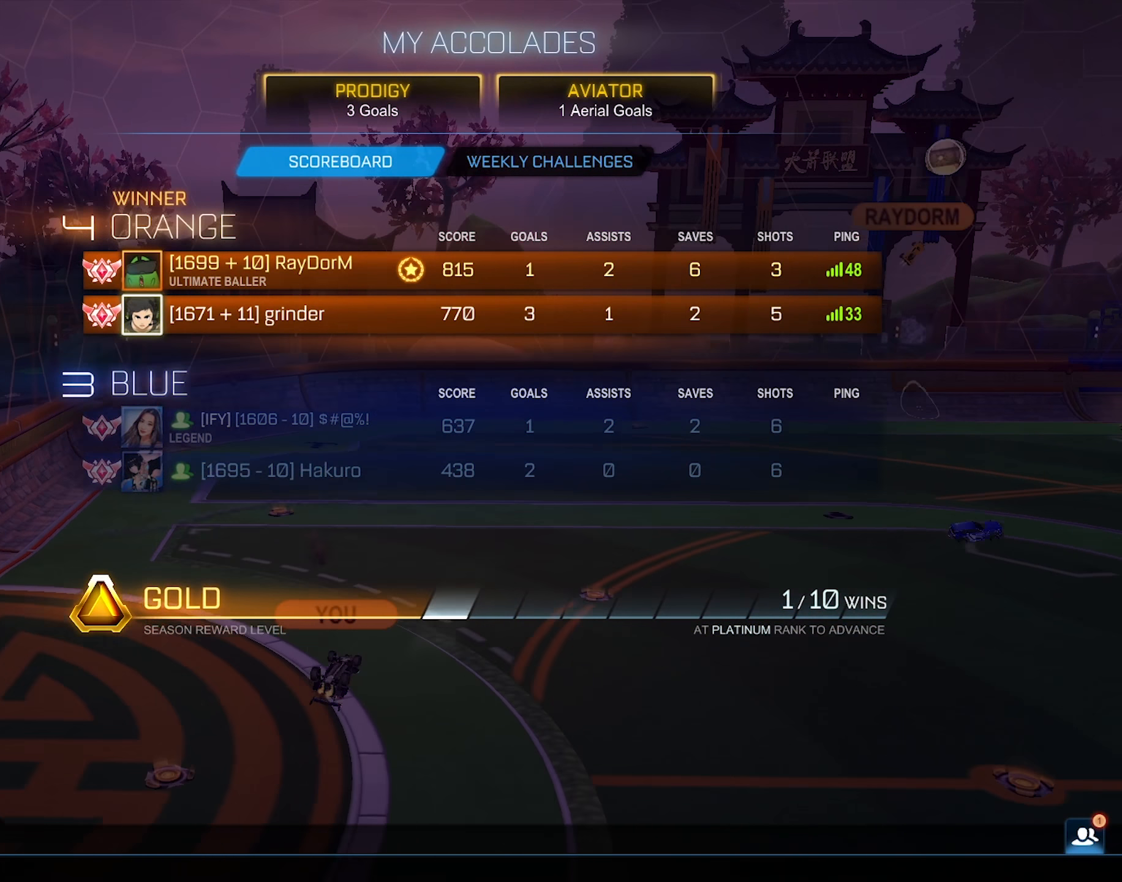
{"keys": [], "mouse": [], "events": []}
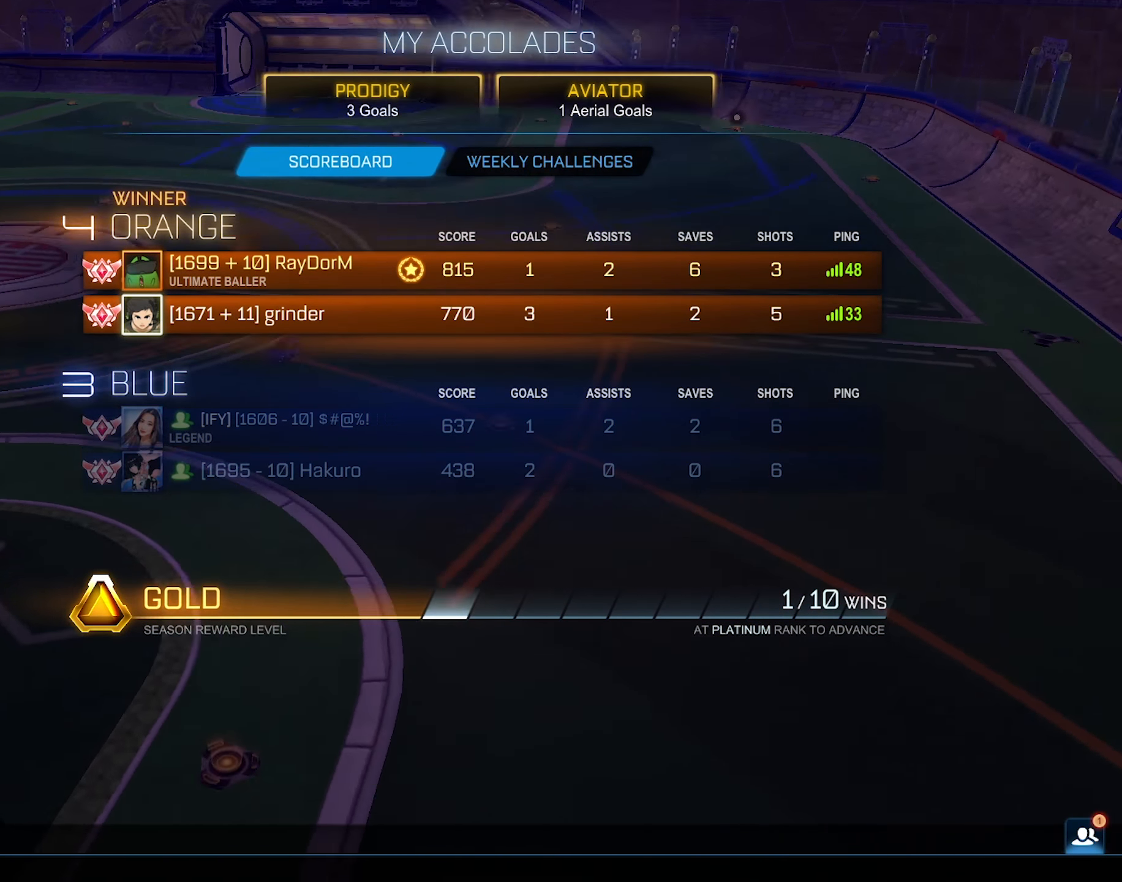
{"keys": [], "mouse": [], "events": [[100, "mouse_left", "down"], [183, "mouse_left", "up"]]}
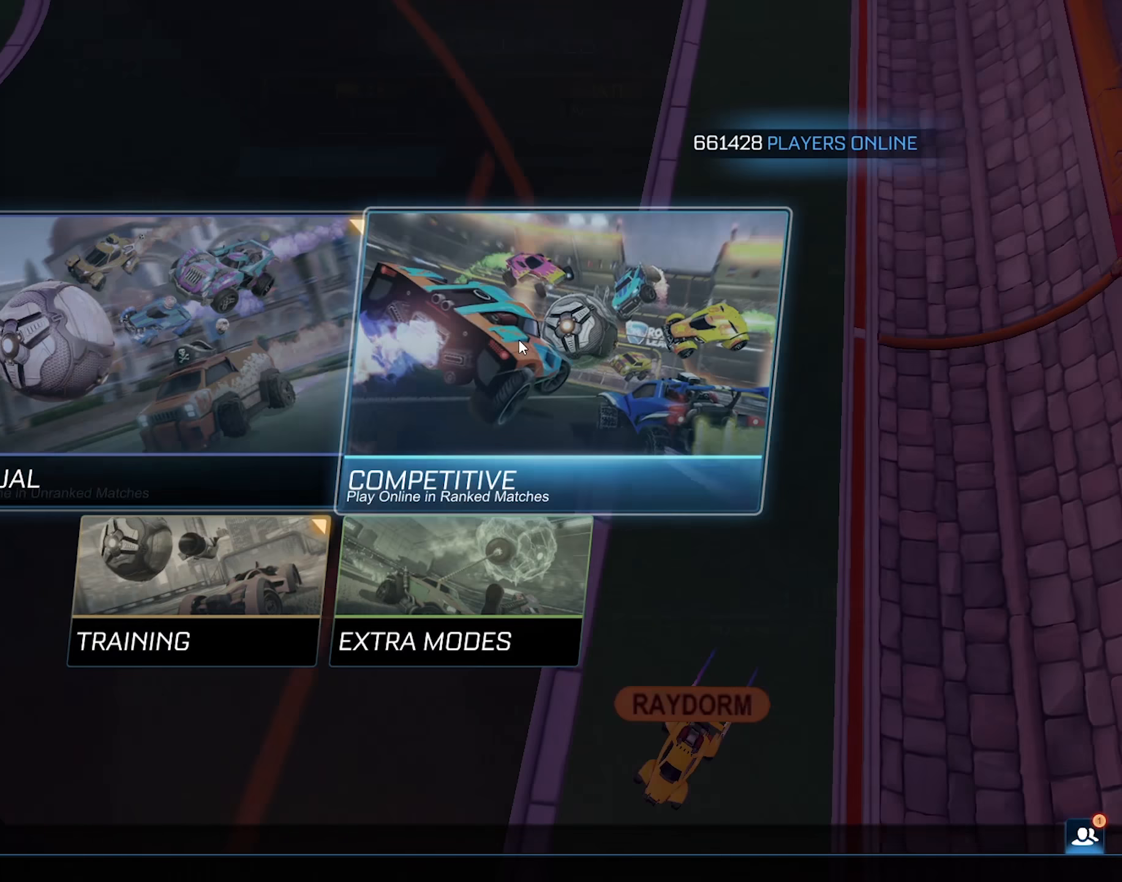
{"keys": [], "mouse": [], "events": [[200, "mouse_left", "down"], [300, "mouse_left", "up"]]}